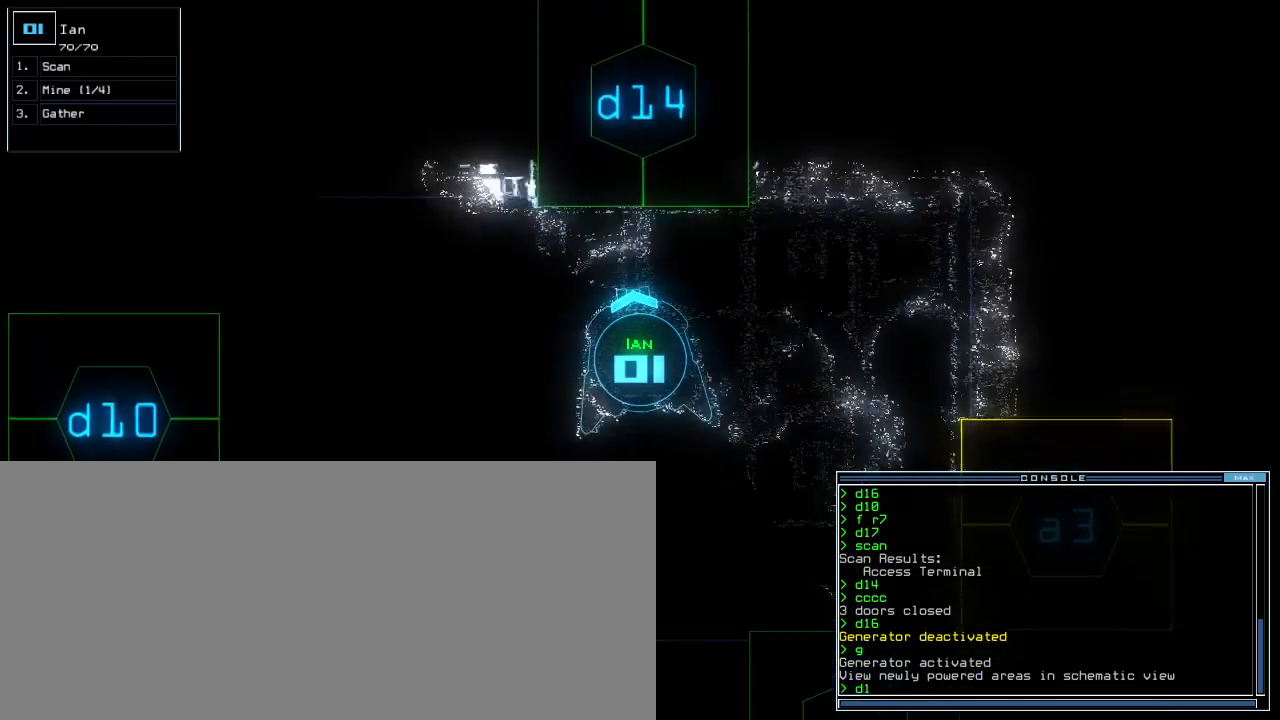
Gameplay with keyboard; each line is a JSON object with the keys held at the frame after it. "events" lists presses ("down") and releases ("up") of ".", "0", "1", "2", "3", "4", "5", "6", "7", "8", "9", "a", "b", "backspace", "c", "caps_lock", "comma", "ctrl_l", "ctrl_r", "d", "down", "e", "equals", "escape", "f", "g", "h", "i", "j", "k", "l", "left", "m", "minus", "n", "o", "p", "q", "quote", "r", "return", "right", "s", "semicolon", "shift_l", "shift_r", "space", "t", "tab", "tilde", "u", "up", "v", "w", "x", "y" and "z" between this image and that frame as [ms after this image, input, new state], when the widget could be followed in between. No other keys are recorded. Mouse input is not recorded. Not read: other_keys.
{"keys": ["e", "q", "up"], "events": [[80, "4", "down"], [160, "return", "down"], [180, "4", "up"], [260, "return", "up"], [480, "q", "down"], [500, "e", "down"]]}
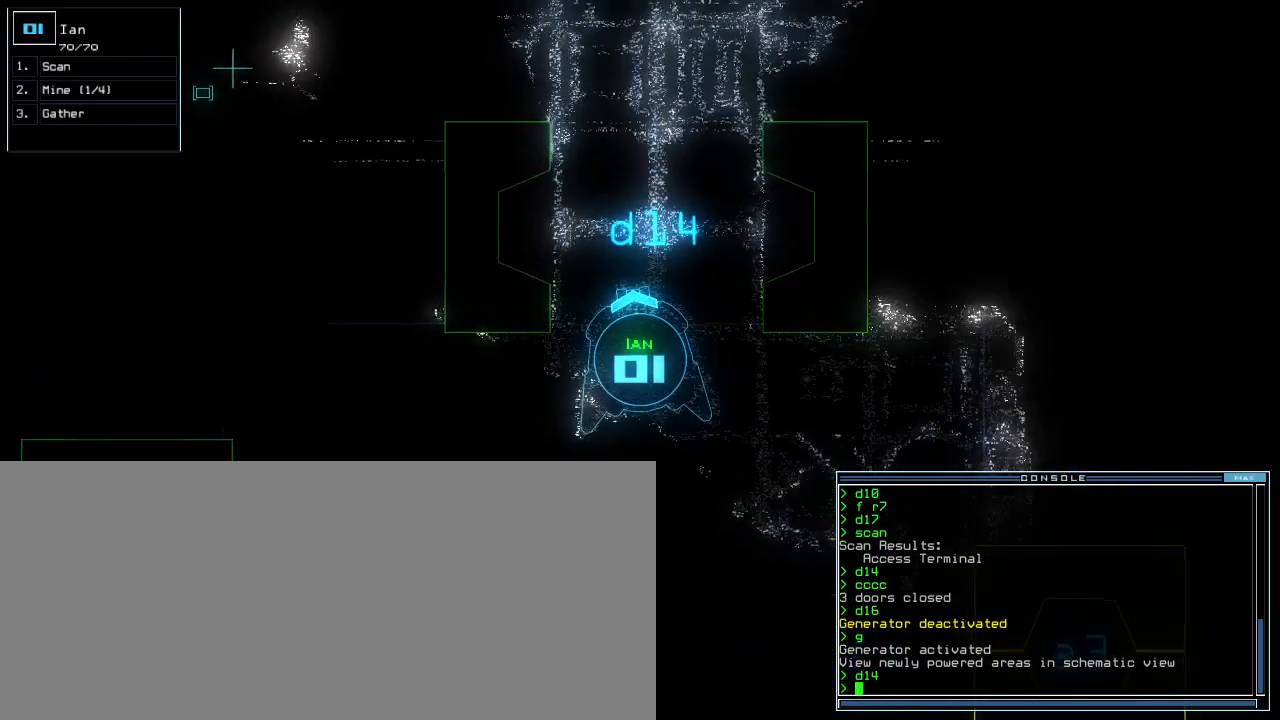
{"keys": ["left"]}
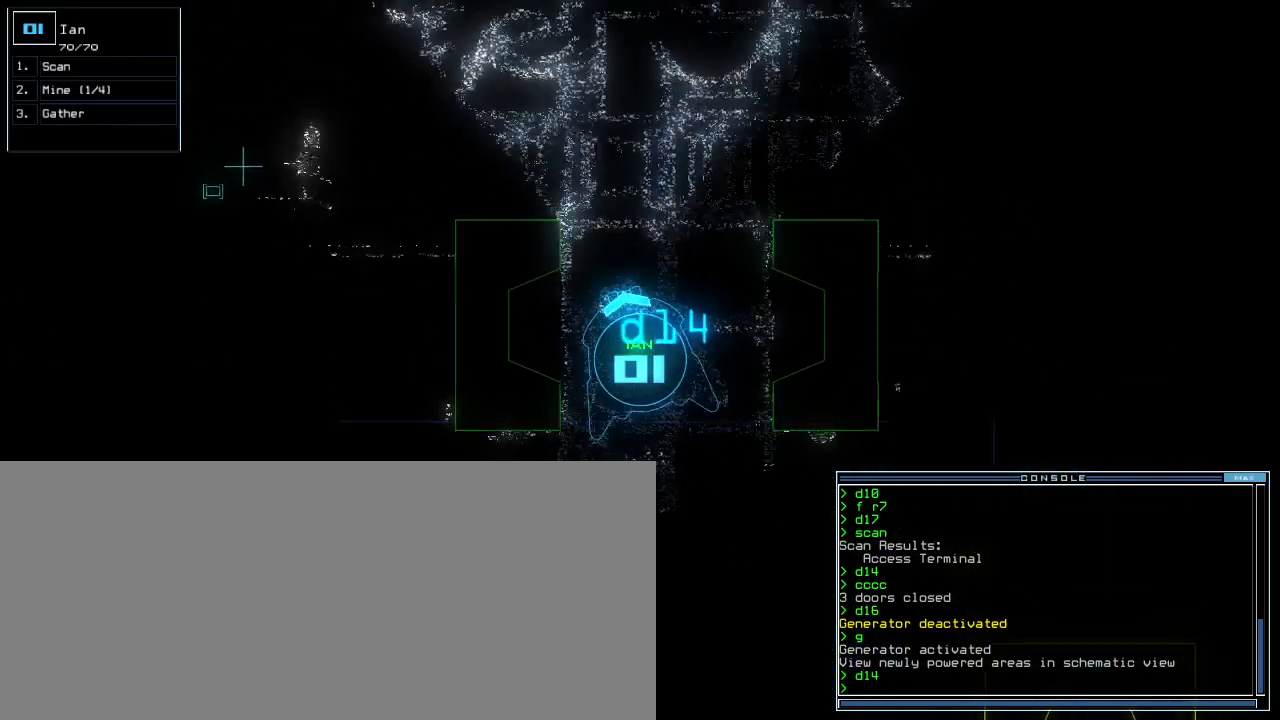
{"keys": [], "events": [[20, "left", "up"], [240, "up", "down"], [320, "up", "up"], [380, "up", "down"], [460, "up", "up"]]}
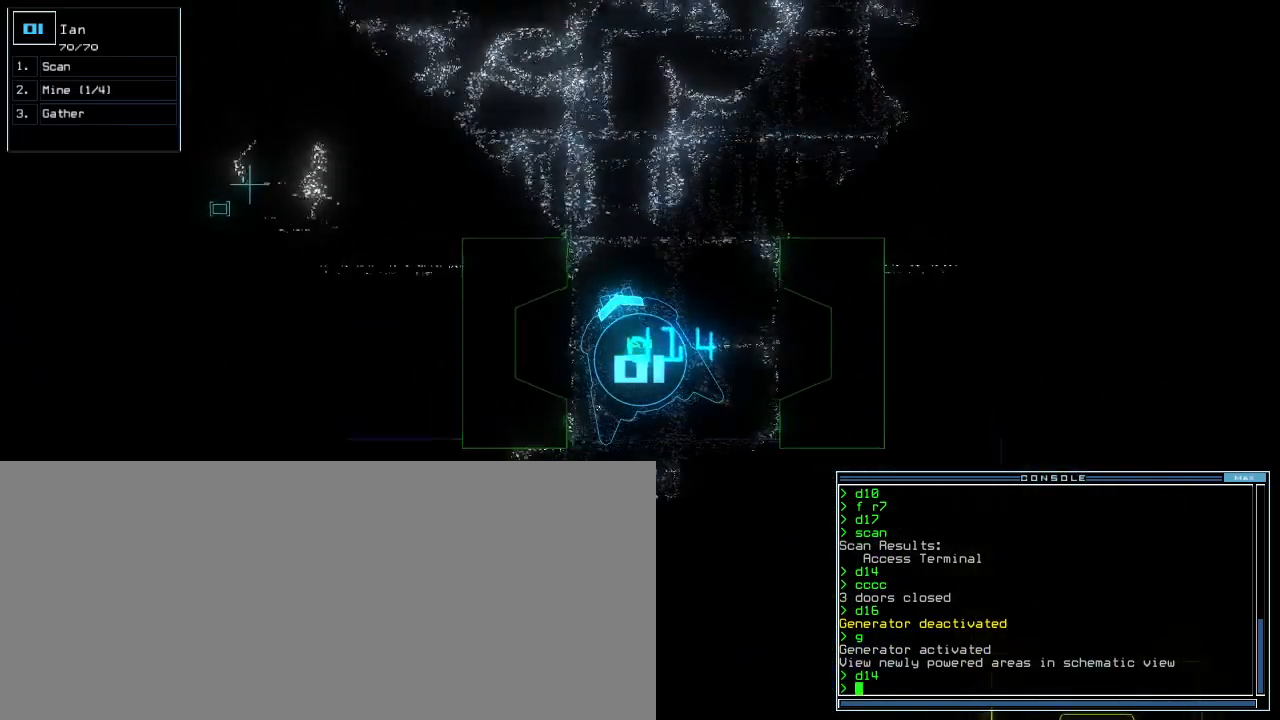
{"keys": [], "events": [[60, "right", "down"], [120, "right", "up"], [440, "left", "down"], [480, "left", "up"]]}
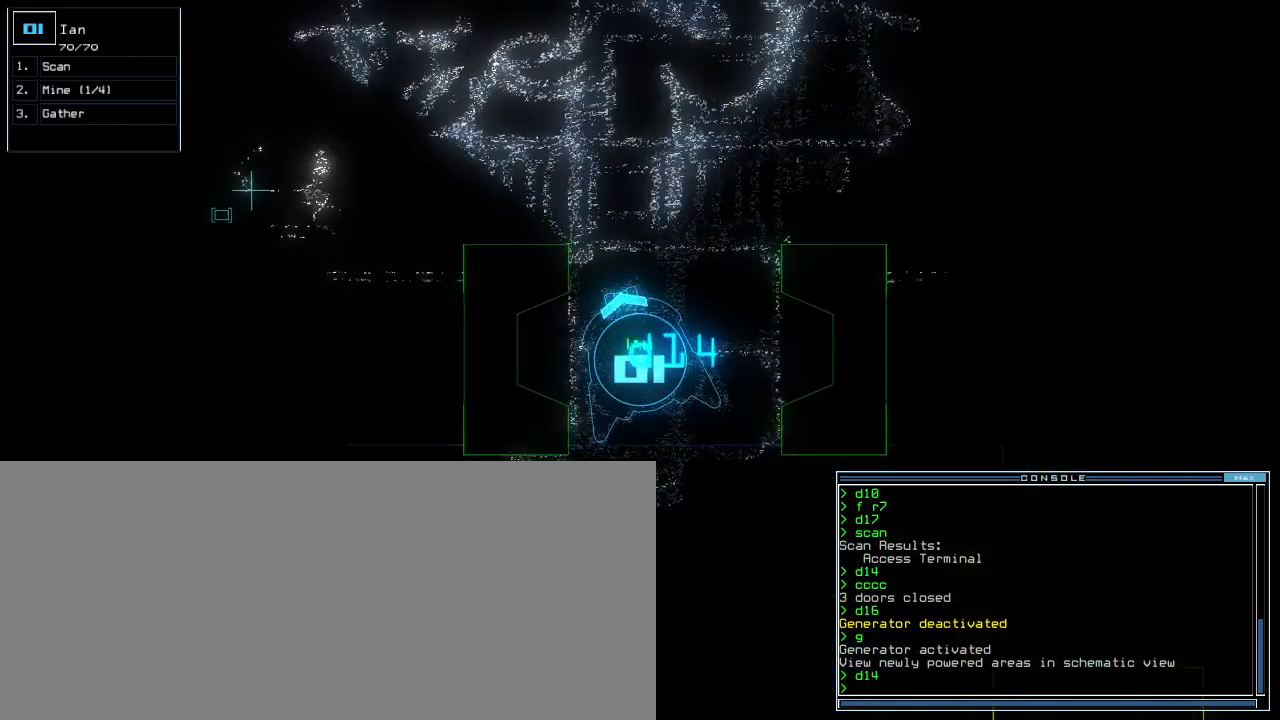
{"keys": ["s"], "events": [[480, "s", "down"]]}
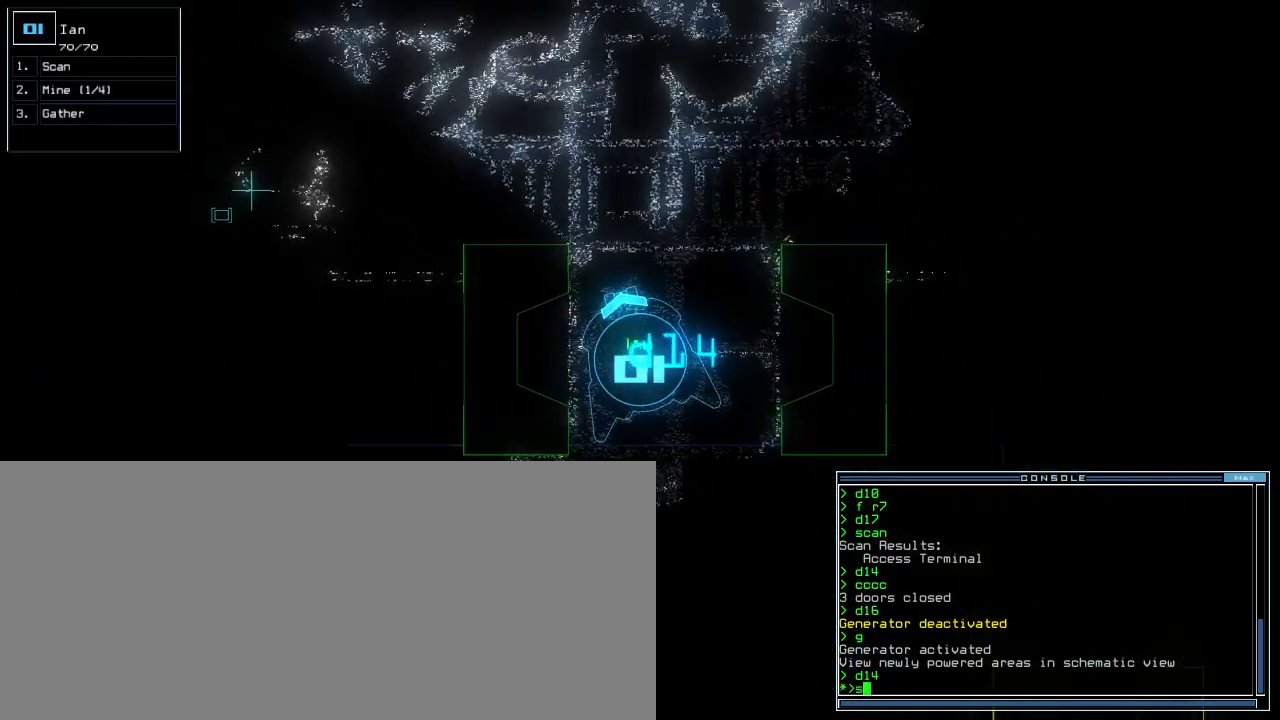
{"keys": ["right"], "events": [[60, "s", "up"], [140, "c", "down"], [260, "c", "up"], [500, "right", "down"]]}
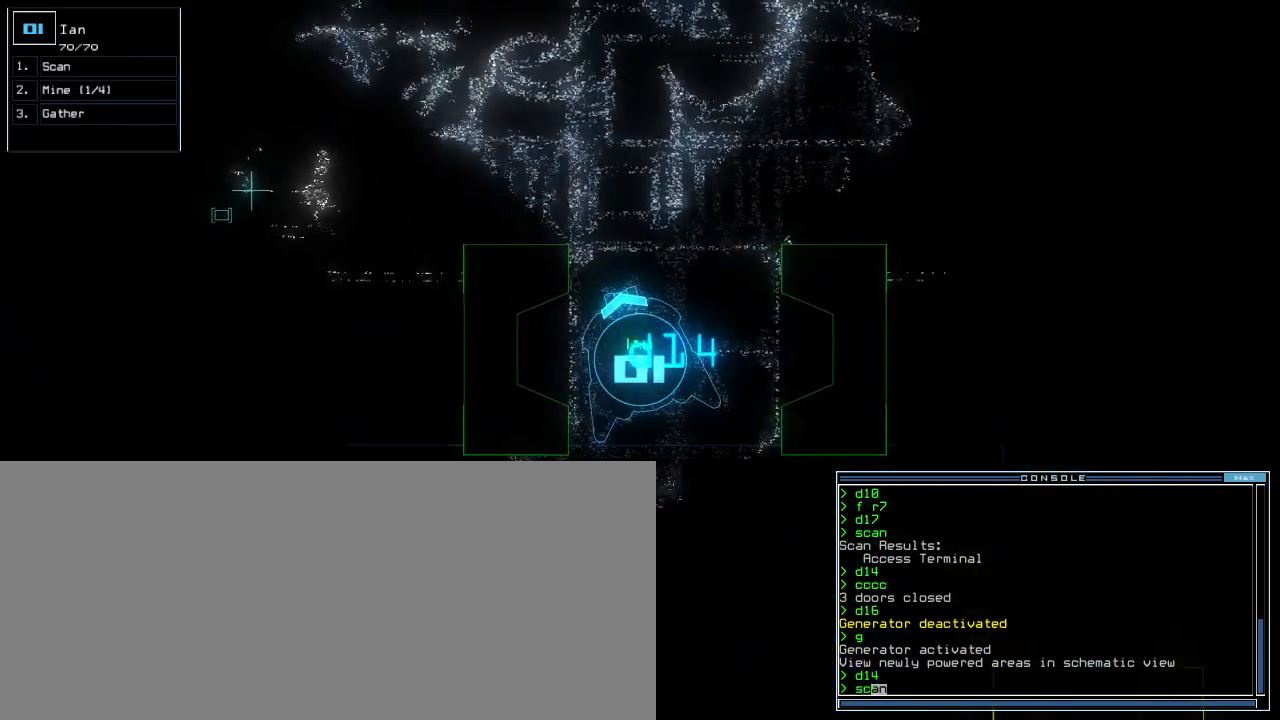
{"keys": [], "events": [[80, "right", "up"]]}
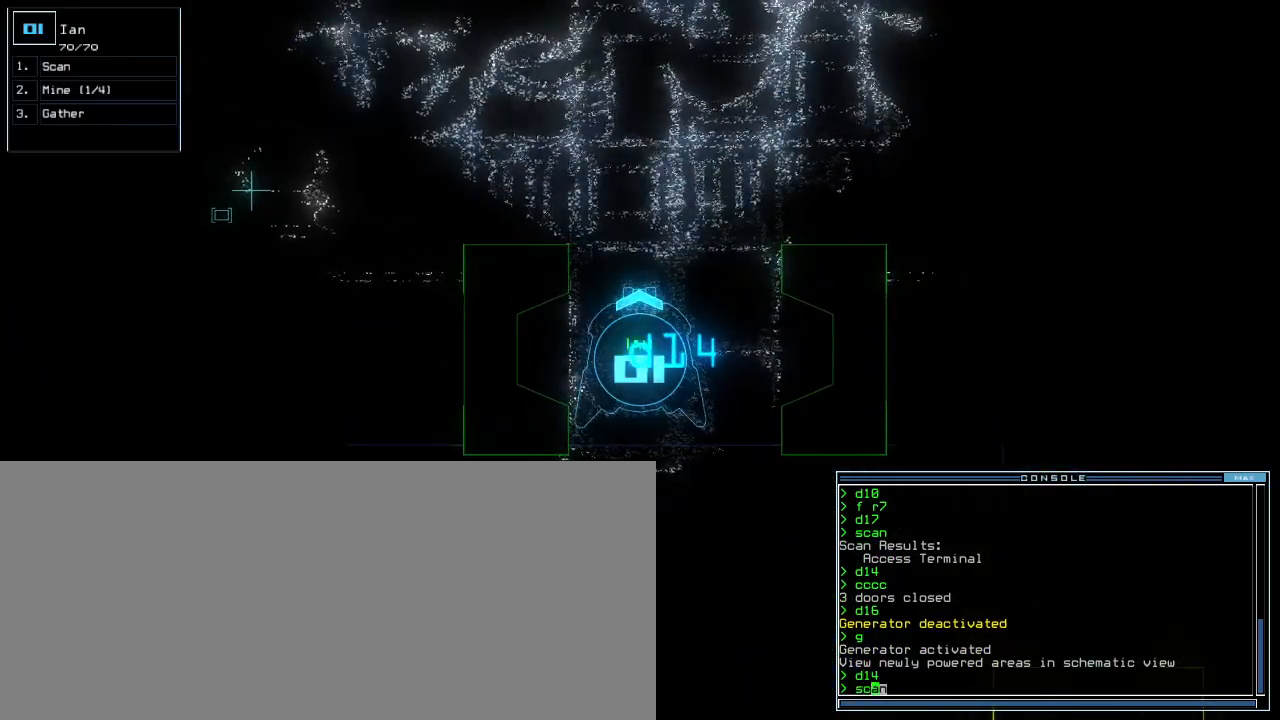
{"keys": ["up"], "events": [[220, "up", "down"]]}
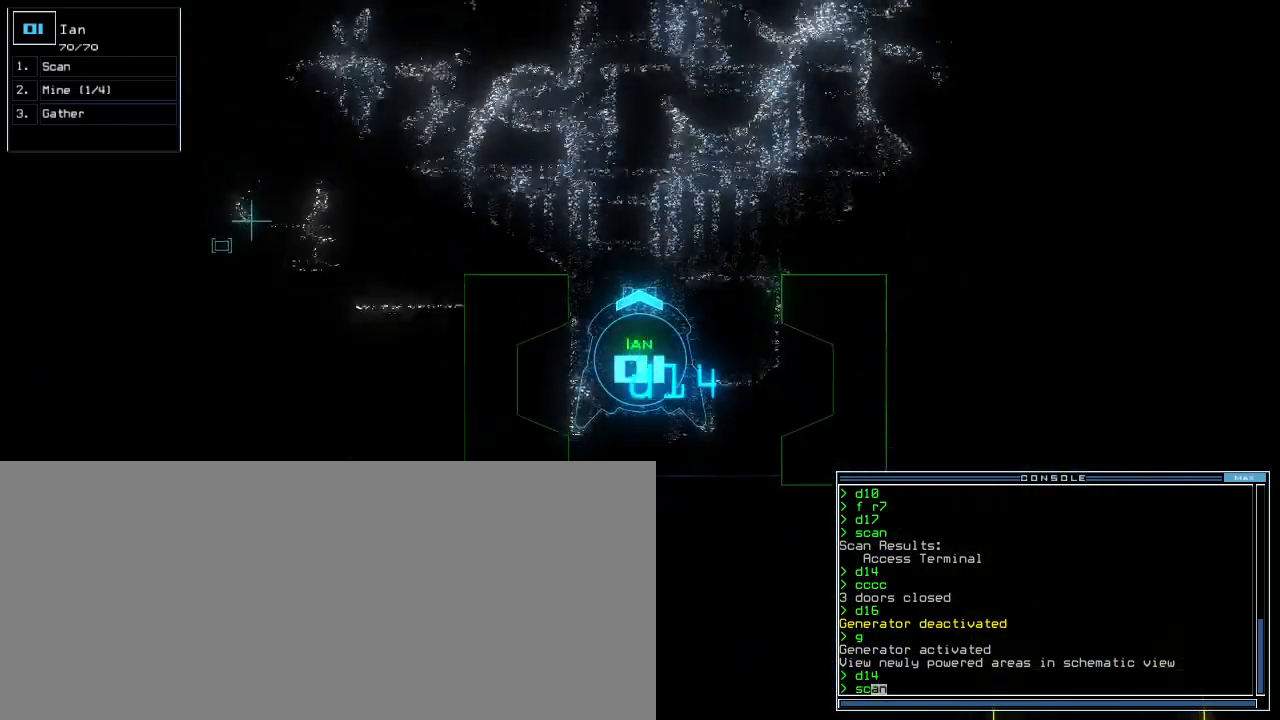
{"keys": [], "events": [[160, "up", "up"], [260, "return", "down"], [300, "return", "up"]]}
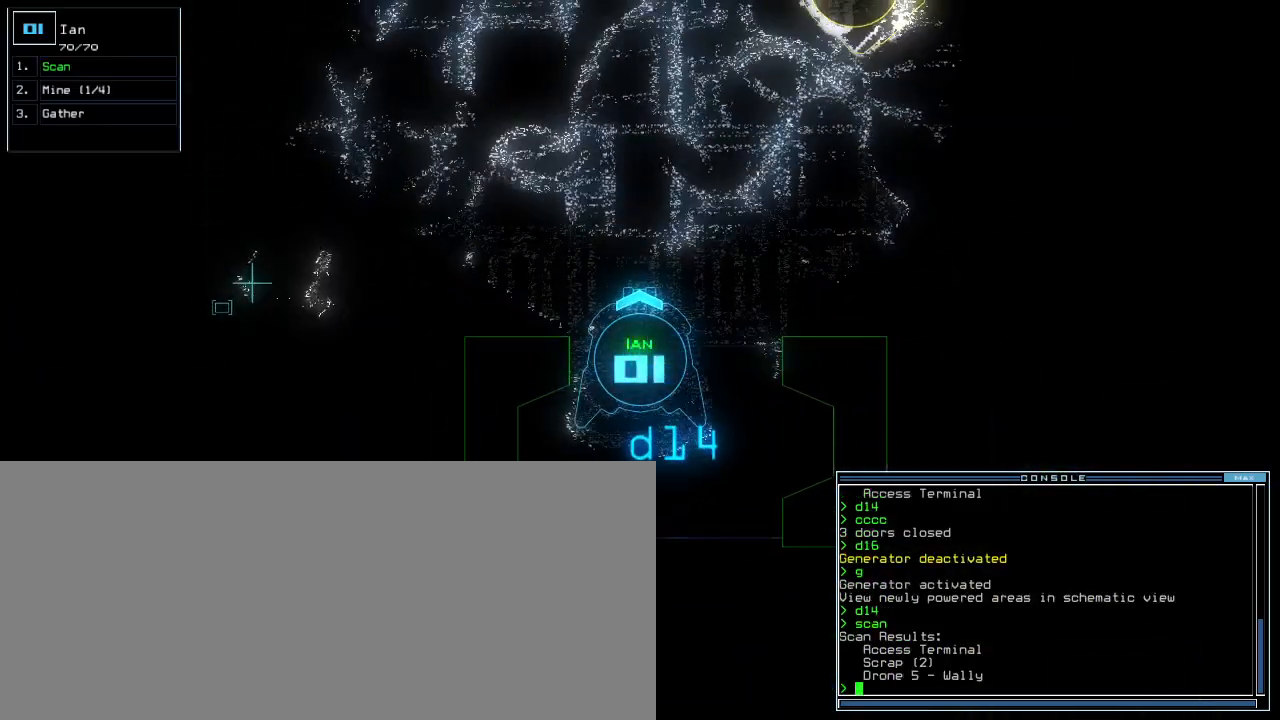
{"keys": ["right", "up"], "events": [[200, "left", "down"], [300, "up", "down"], [360, "left", "up"], [480, "right", "down"]]}
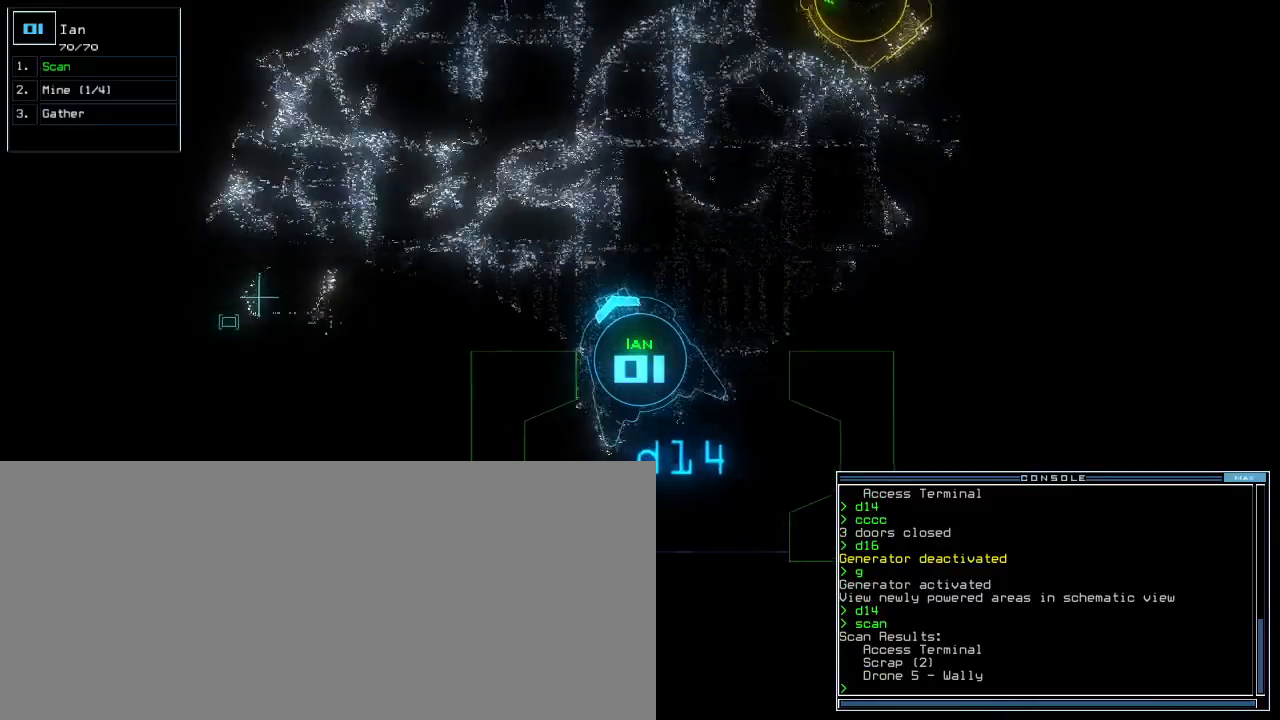
{"keys": ["left", "up"], "events": [[160, "right", "up"], [180, "left", "down"]]}
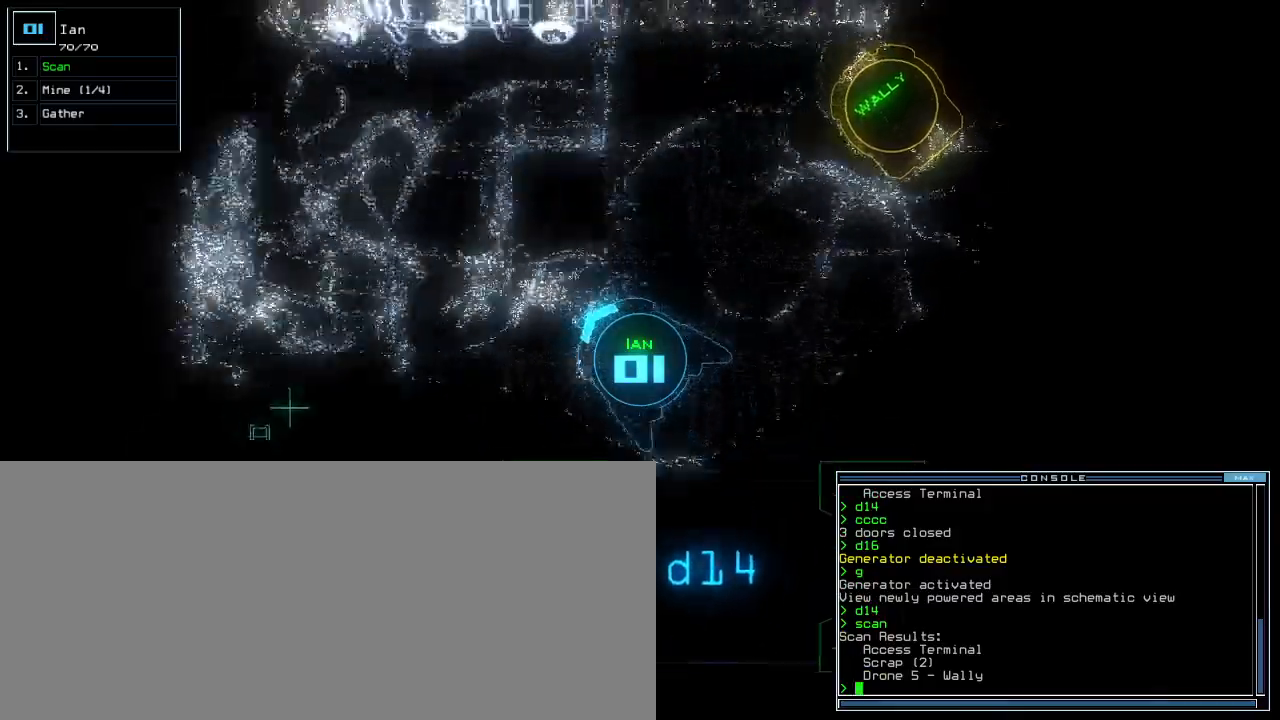
{"keys": ["up"], "events": [[60, "left", "up"], [380, "left", "down"], [460, "left", "up"]]}
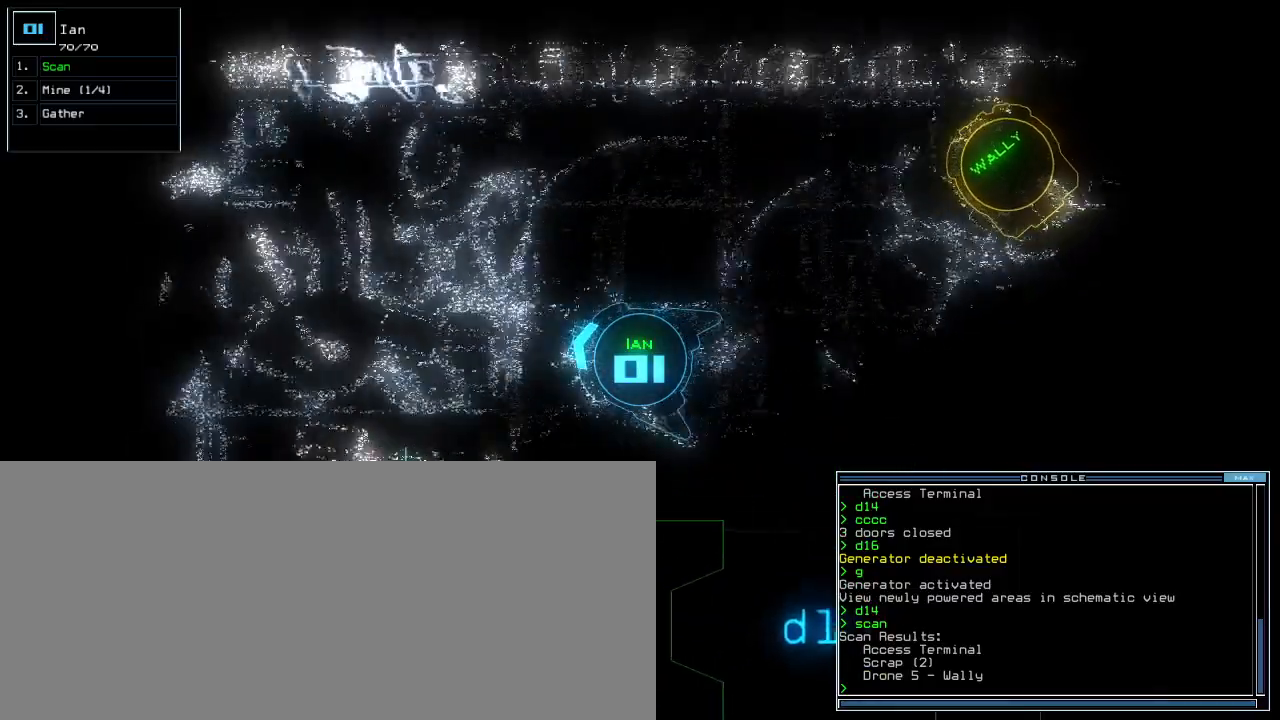
{"keys": []}
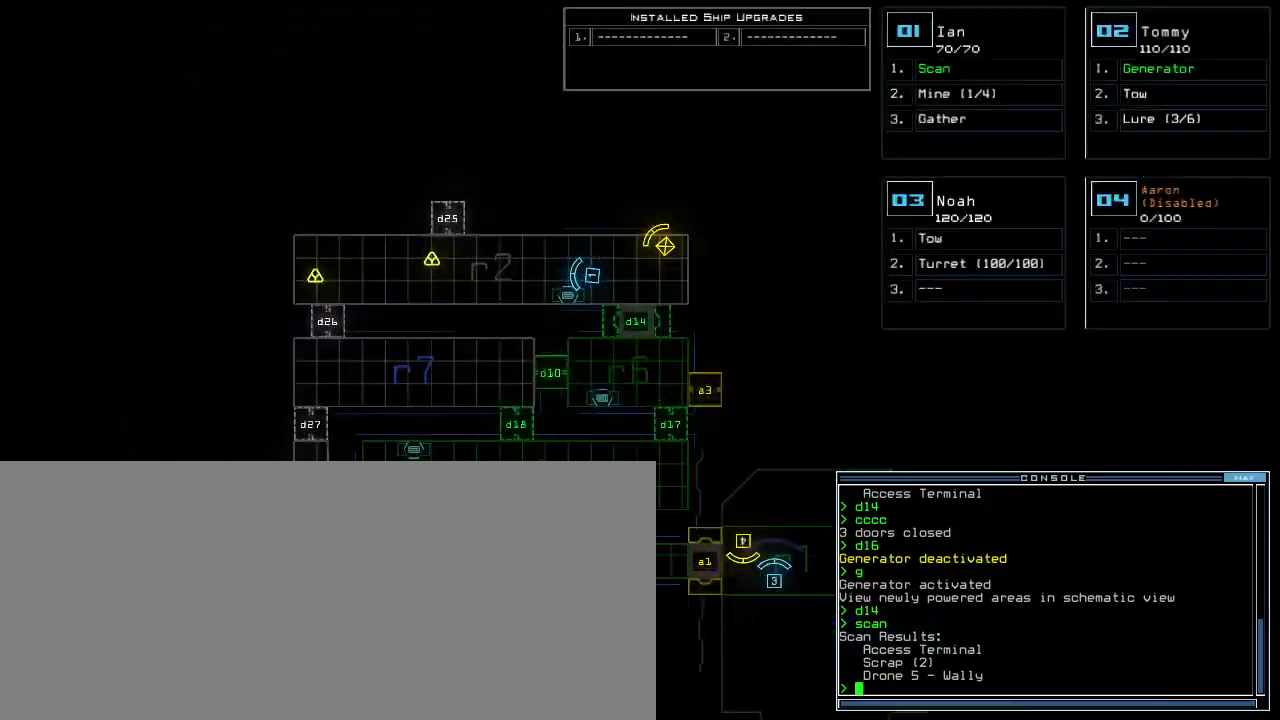
{"keys": ["d"], "events": [[20, "right", "down"], [340, "right", "up"], [480, "d", "down"]]}
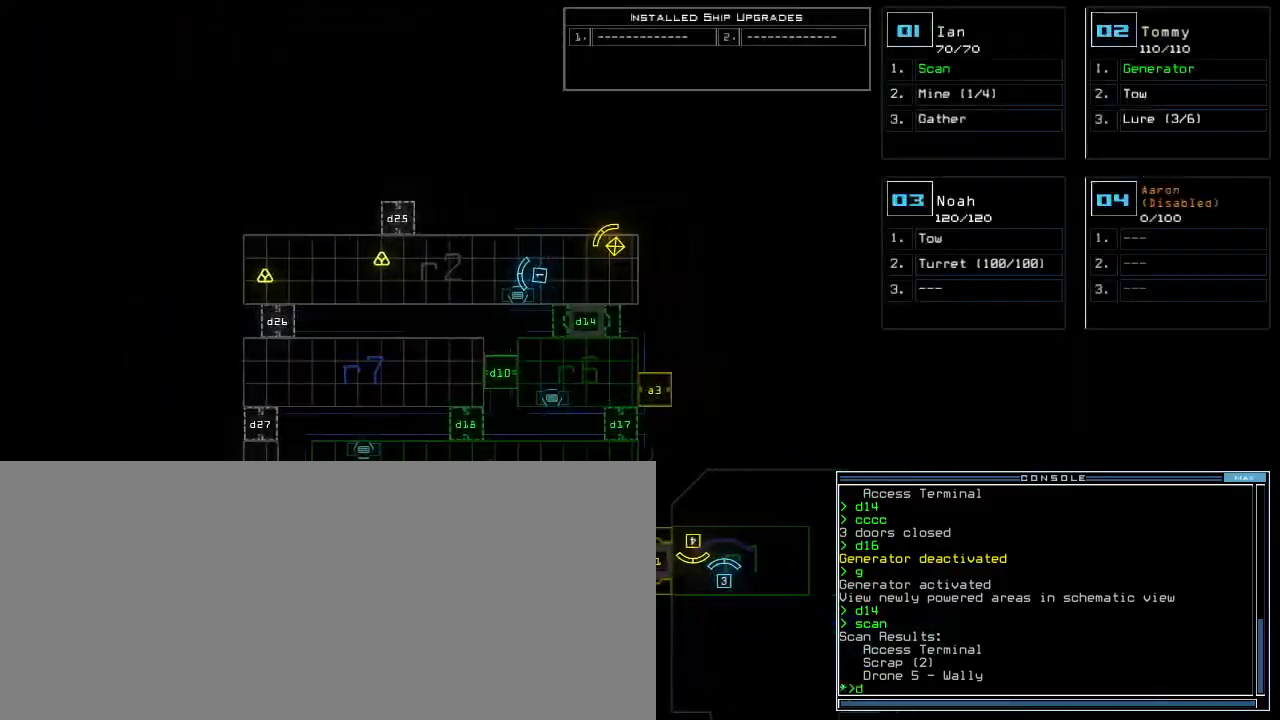
{"keys": [], "events": [[40, "d", "up"], [120, "d", "down"], [200, "d", "up"], [200, "space", "down"], [280, "a", "down"], [320, "space", "up"], [400, "a", "up"]]}
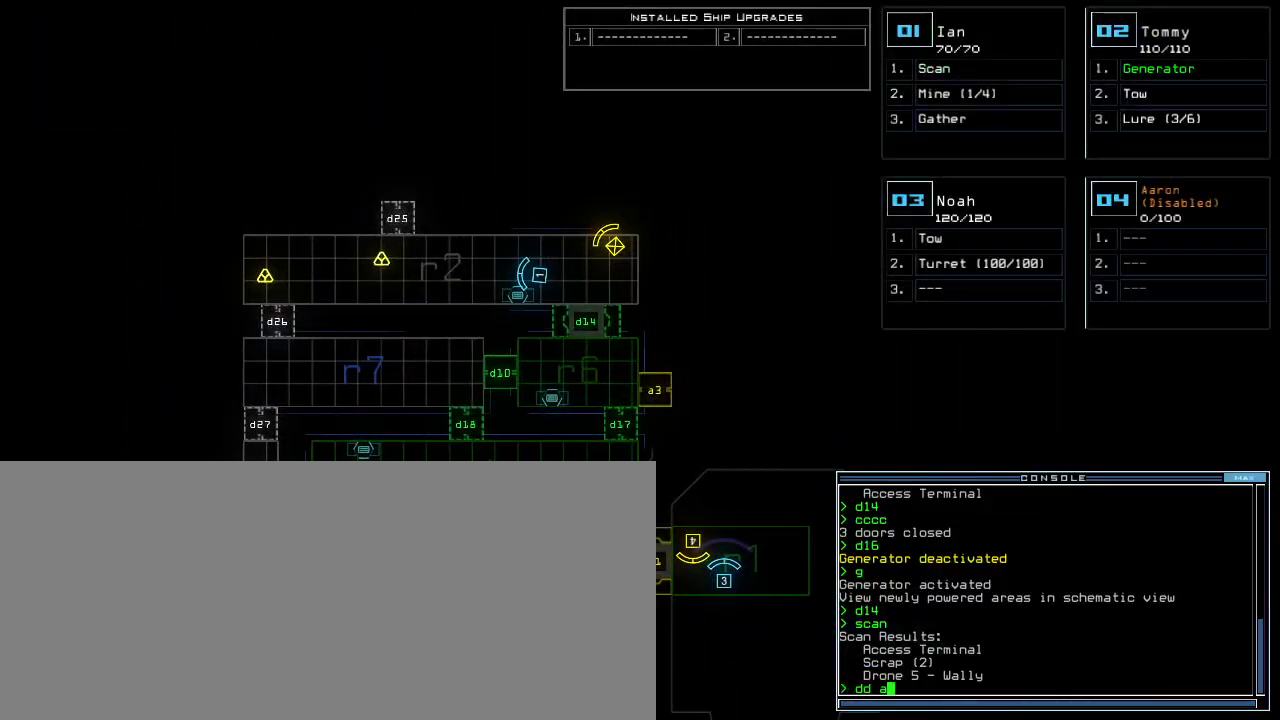
{"keys": [], "events": []}
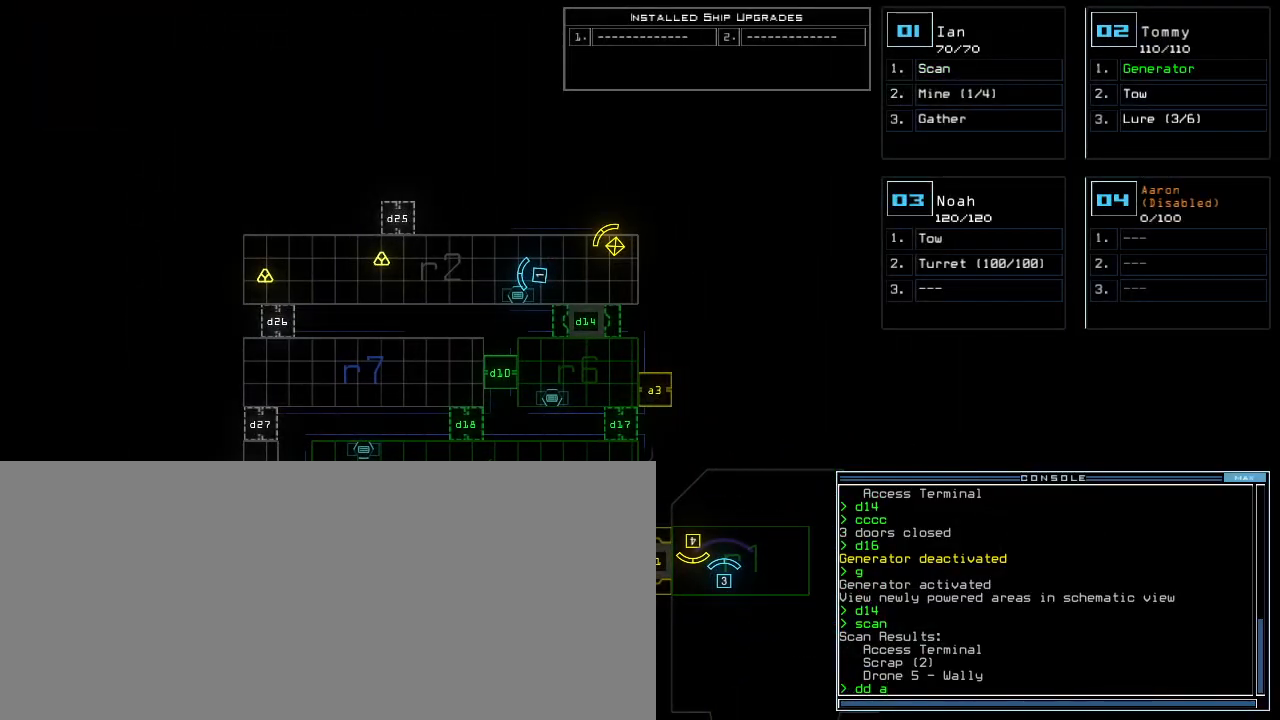
{"keys": ["left", "up"], "events": [[40, "escape", "down"], [180, "escape", "up"], [360, "3", "down"], [420, "left", "down"], [440, "3", "up"], [480, "up", "down"]]}